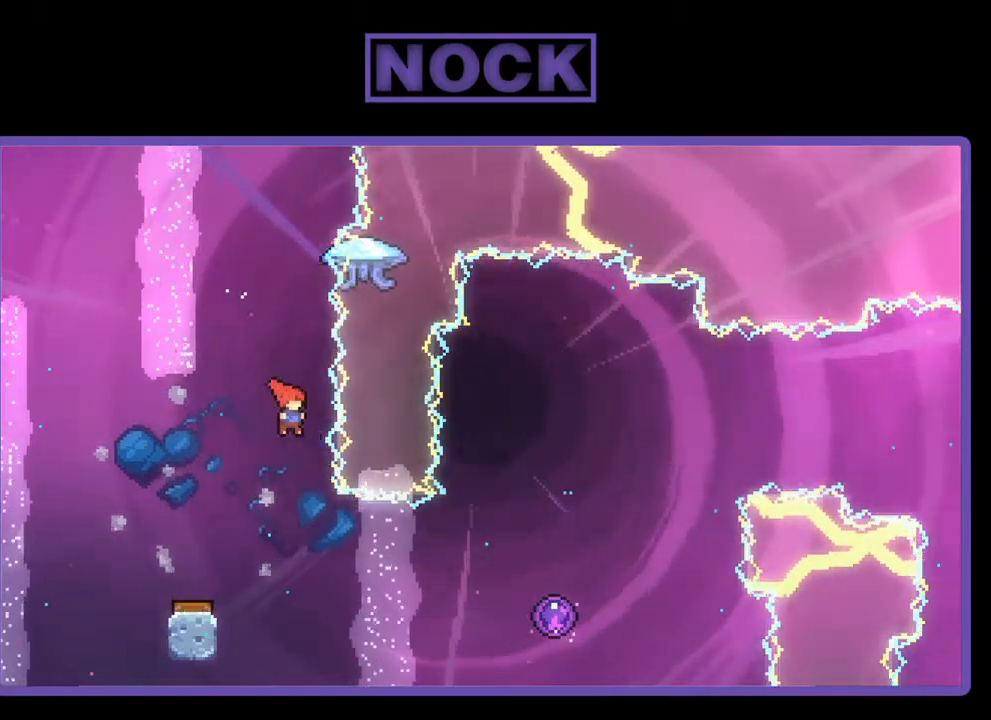
Gameplay with a controller (PlayStation layout); each line is a JSON object with the inputs held at the frame after it. "events" lists button and stick changes between this image and that frame as [ms after this image, input, new state], when the widget could be followed in between. Not read: right_stick.
{"buttons": ["CIRCLE", "R2", "DPAD_RIGHT"], "left_stick": "center", "events": [[100, "DPAD_RIGHT", "up"], [167, "DPAD_RIGHT", "down"], [400, "CIRCLE", "down"]]}
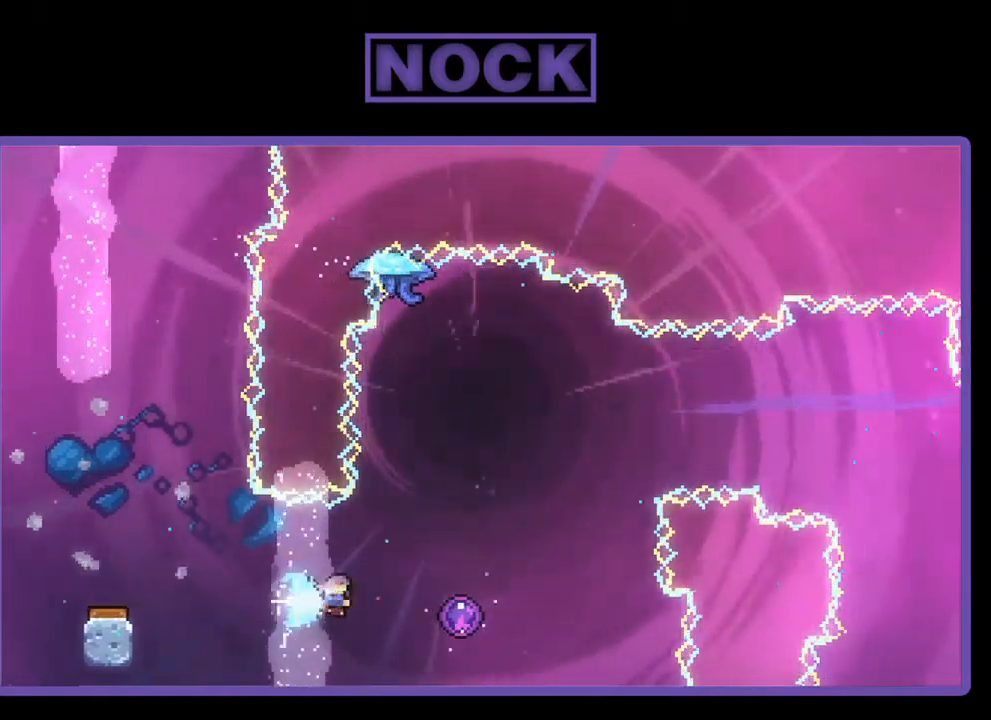
{"buttons": ["R2"], "left_stick": "center", "events": [[133, "CIRCLE", "up"], [167, "DPAD_RIGHT", "up"]]}
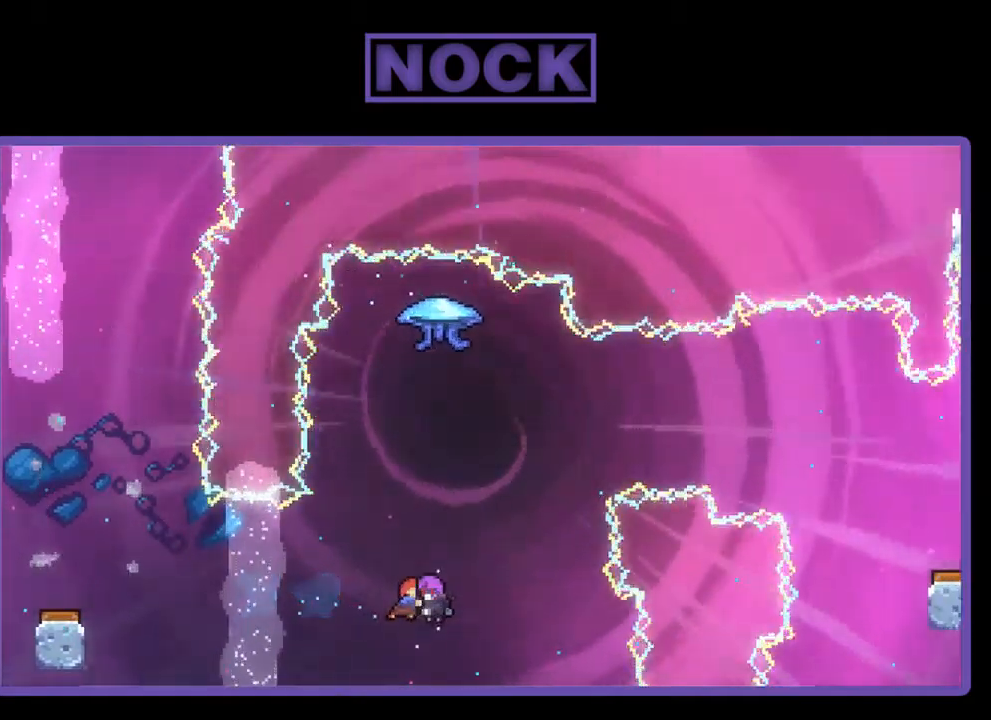
{"buttons": [], "left_stick": "center", "events": [[250, "R2", "up"]]}
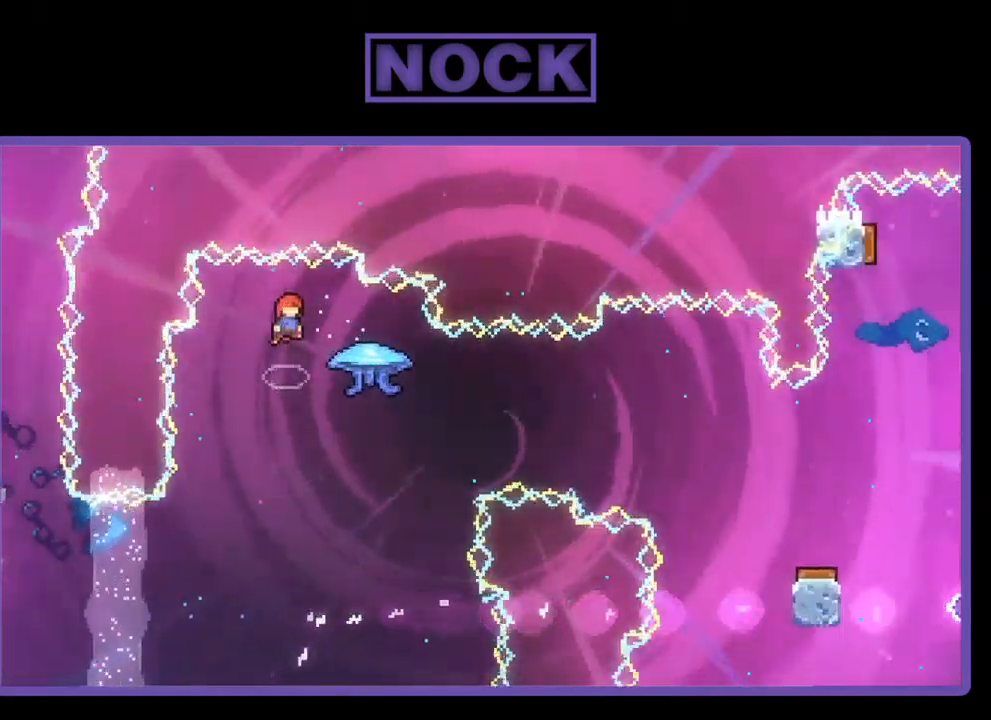
{"buttons": ["CIRCLE", "R2", "DPAD_RIGHT"], "left_stick": "center", "events": [[200, "DPAD_RIGHT", "down"], [267, "R2", "down"], [367, "CIRCLE", "down"]]}
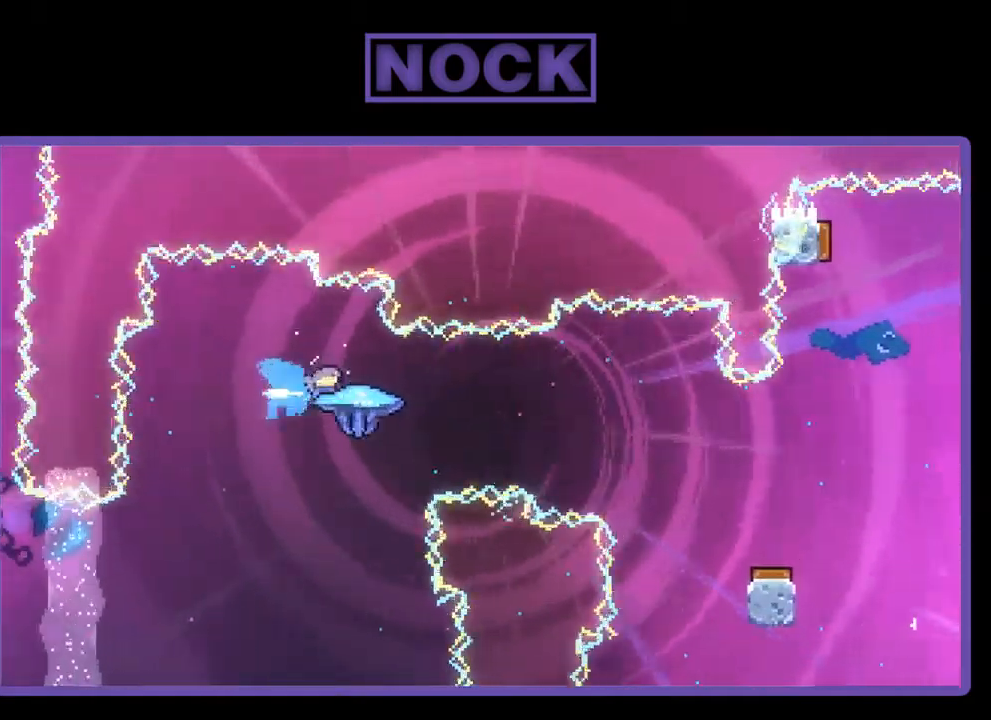
{"buttons": ["R2"], "left_stick": "center", "events": [[83, "CIRCLE", "up"], [467, "DPAD_RIGHT", "up"]]}
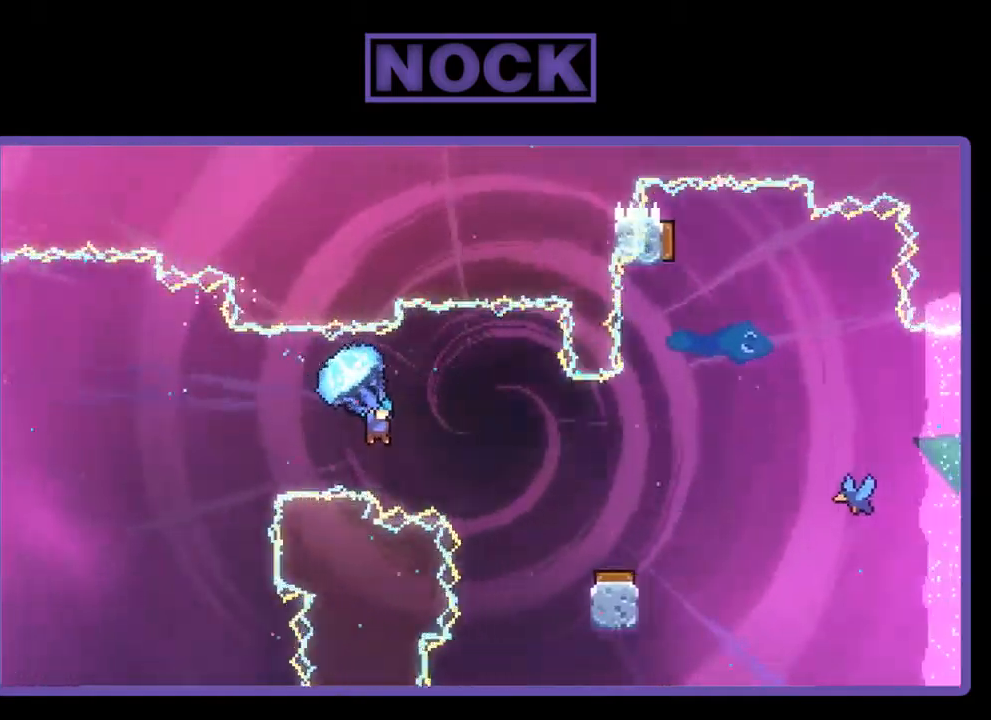
{"buttons": ["R2"], "left_stick": "center", "events": []}
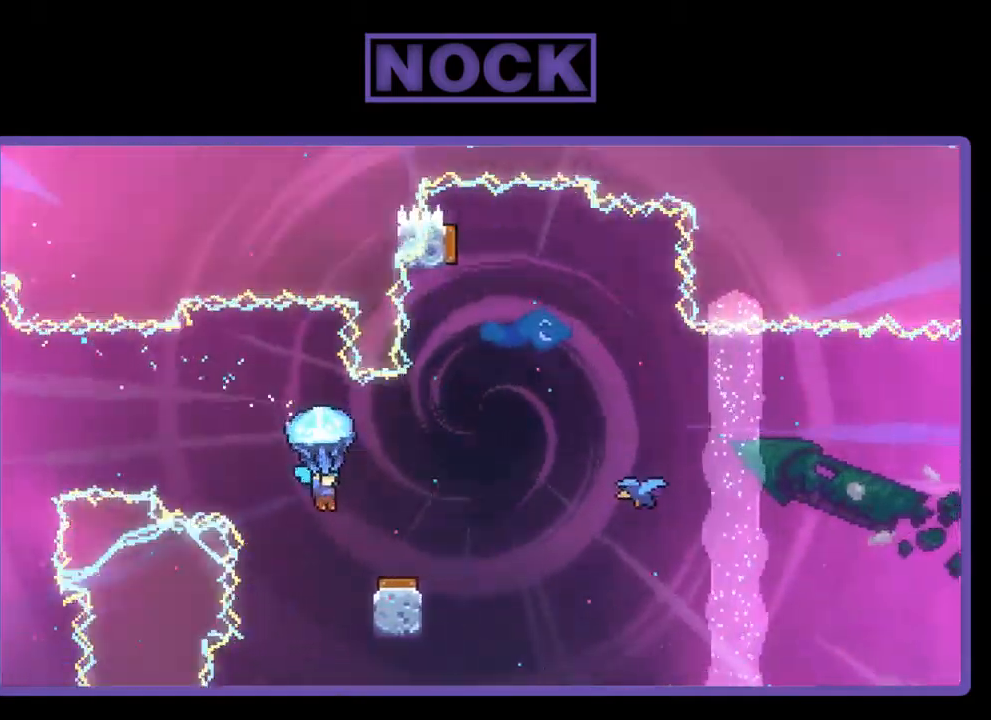
{"buttons": ["R2"], "left_stick": "center", "events": [[133, "DPAD_RIGHT", "down"], [333, "DPAD_RIGHT", "up"]]}
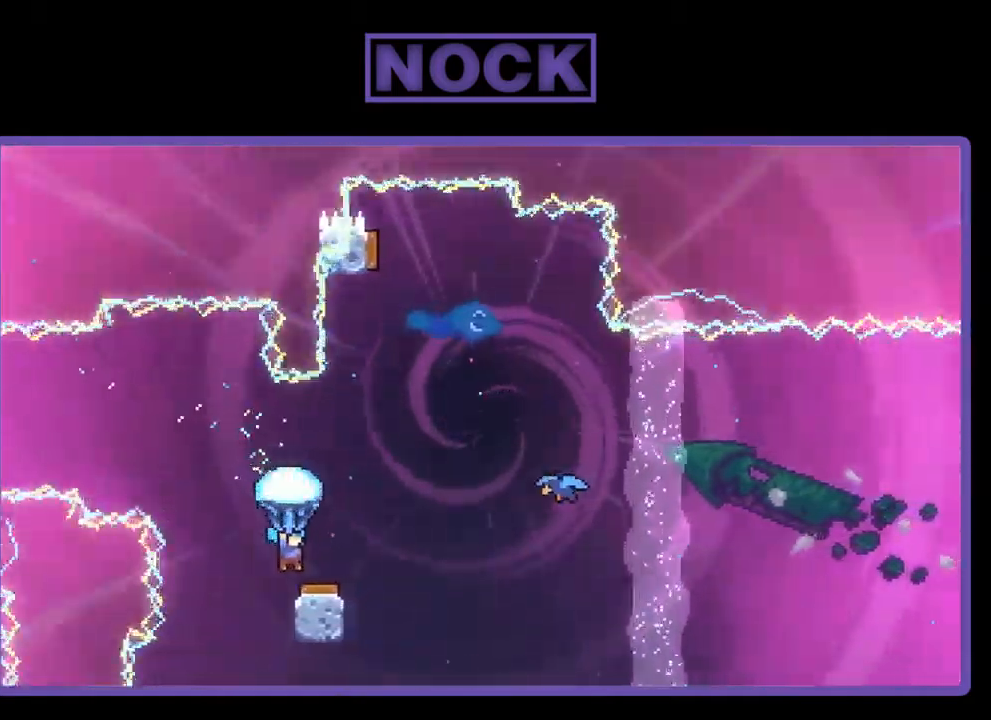
{"buttons": ["R2", "DPAD_RIGHT"], "left_stick": "center", "events": [[67, "DPAD_RIGHT", "down"]]}
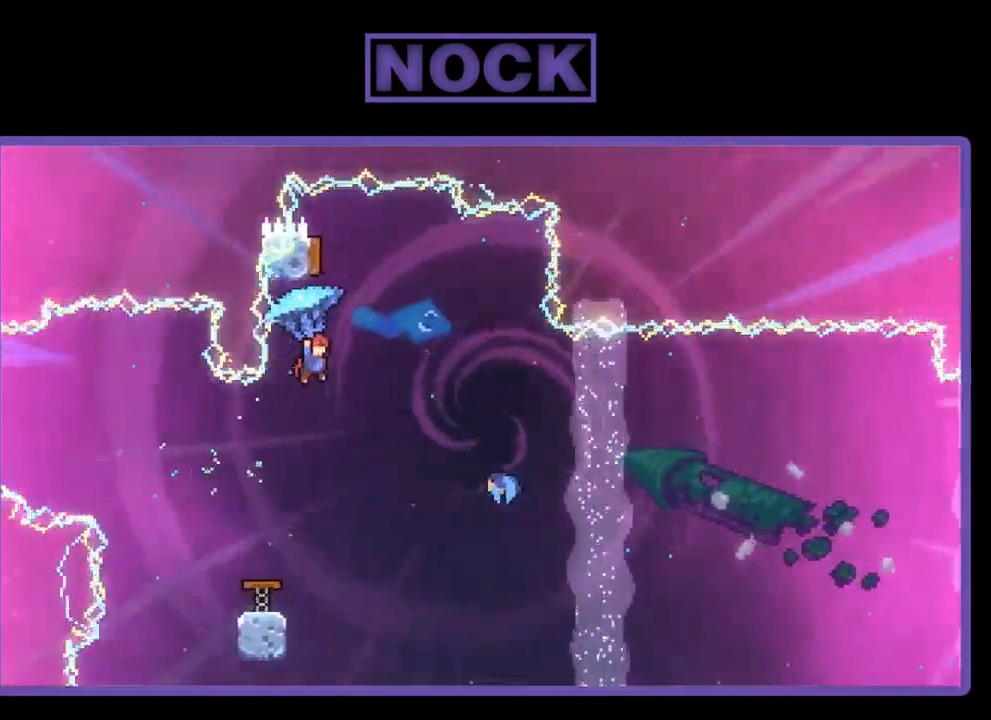
{"buttons": [], "left_stick": "center", "events": [[67, "DPAD_RIGHT", "up"], [200, "DPAD_LEFT", "down"], [300, "R2", "up"], [367, "DPAD_LEFT", "up"]]}
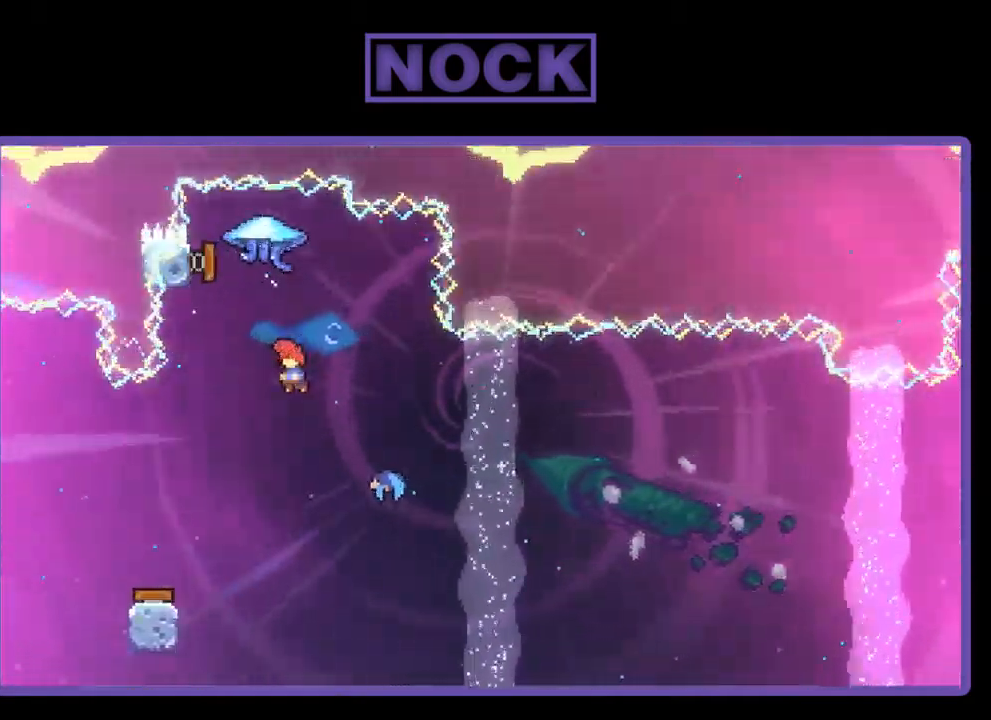
{"buttons": ["DPAD_RIGHT"], "left_stick": "center", "events": [[200, "DPAD_UP", "down"], [233, "R2", "down"], [283, "CIRCLE", "down"], [400, "CIRCLE", "up"], [400, "DPAD_UP", "up"], [467, "R2", "up"], [500, "DPAD_RIGHT", "down"]]}
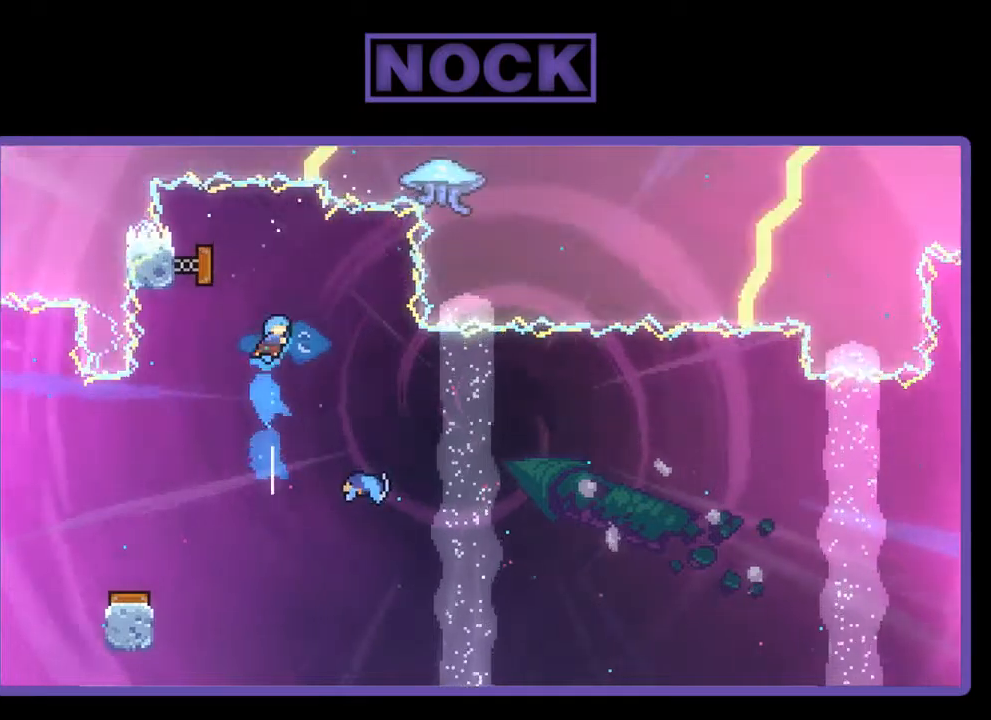
{"buttons": ["DPAD_RIGHT"], "left_stick": "center", "events": [[167, "DPAD_RIGHT", "up"], [367, "DPAD_RIGHT", "down"]]}
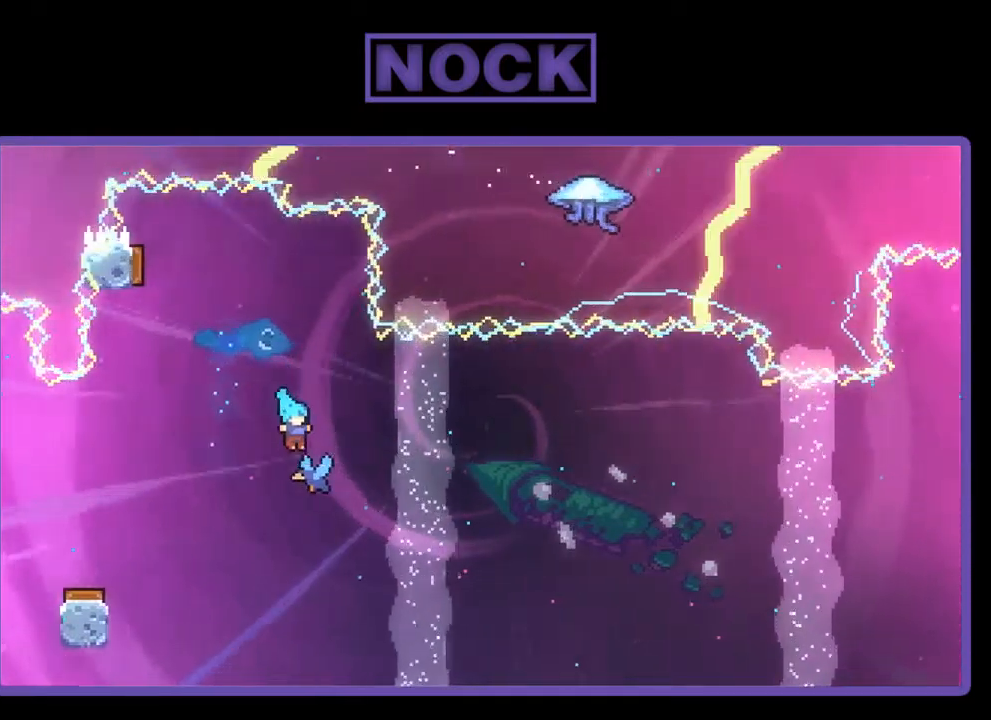
{"buttons": ["DPAD_UP", "DPAD_RIGHT"], "left_stick": "center", "events": [[467, "DPAD_UP", "down"]]}
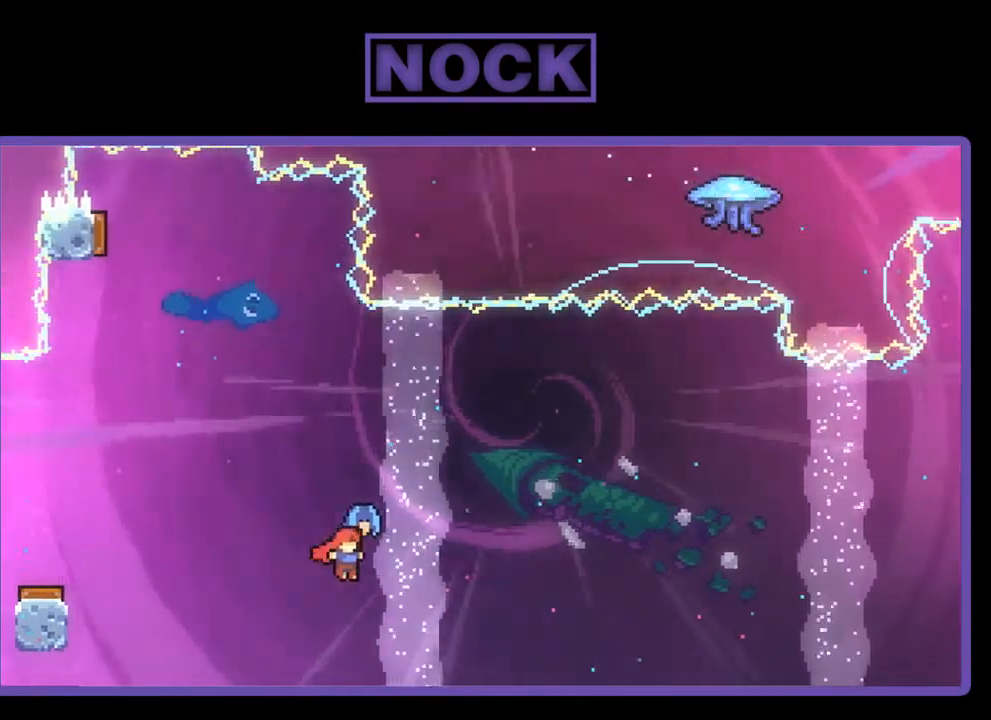
{"buttons": ["DPAD_UP", "DPAD_RIGHT"], "left_stick": "center", "events": []}
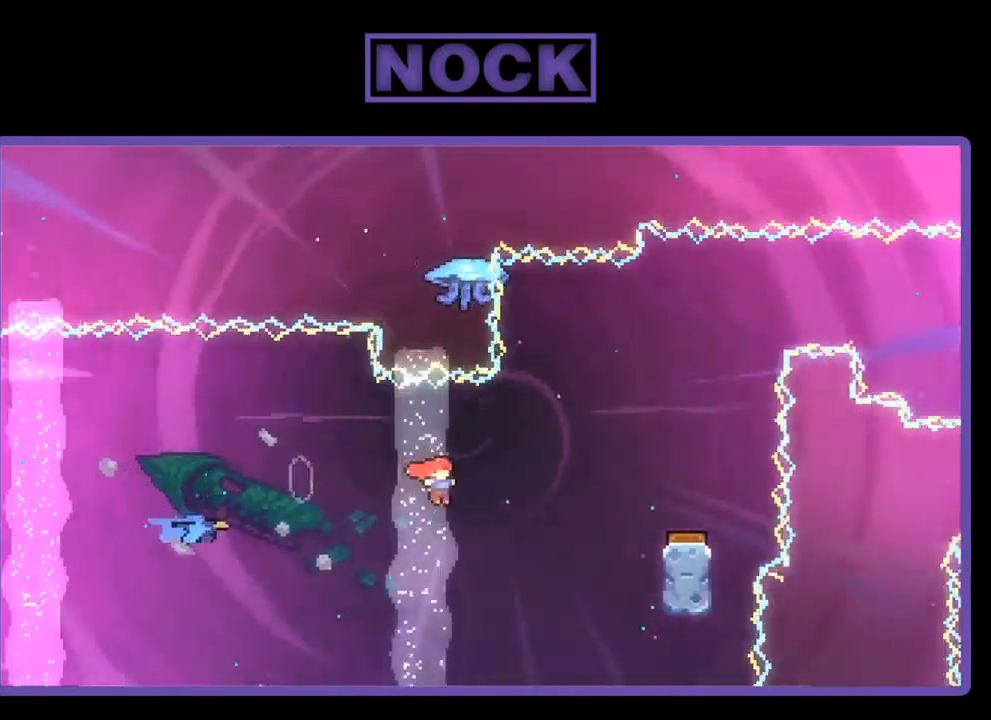
{"buttons": [], "left_stick": "center", "events": [[134, "CIRCLE", "down"], [267, "CIRCLE", "up"], [334, "DPAD_UP", "up"], [467, "DPAD_RIGHT", "up"]]}
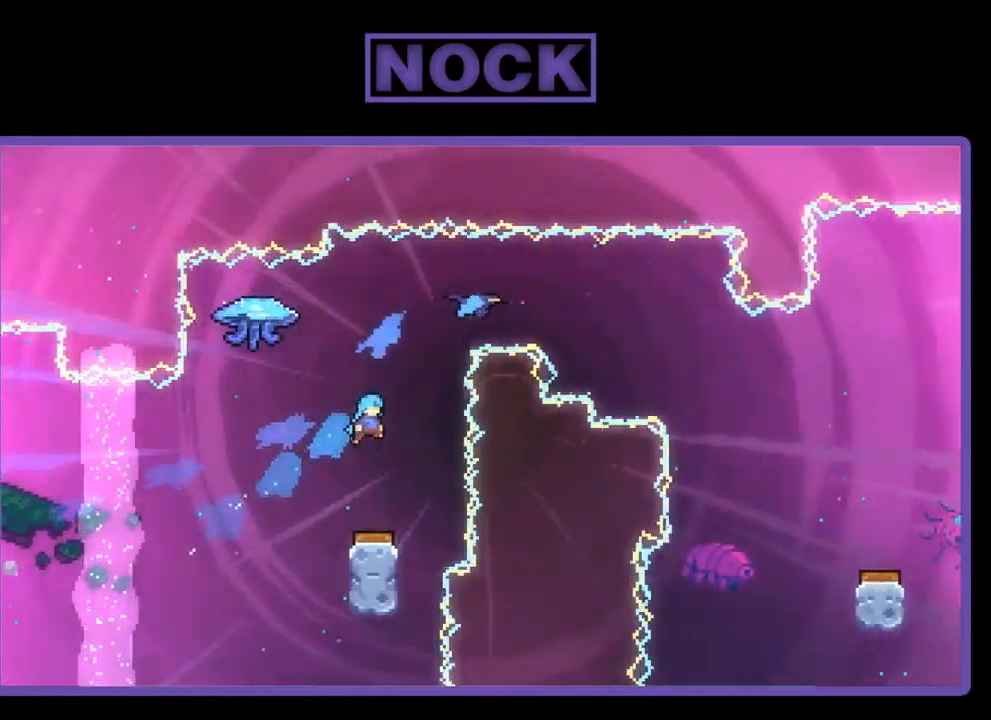
{"buttons": [], "left_stick": "center", "events": [[334, "DPAD_RIGHT", "down"], [467, "DPAD_RIGHT", "up"]]}
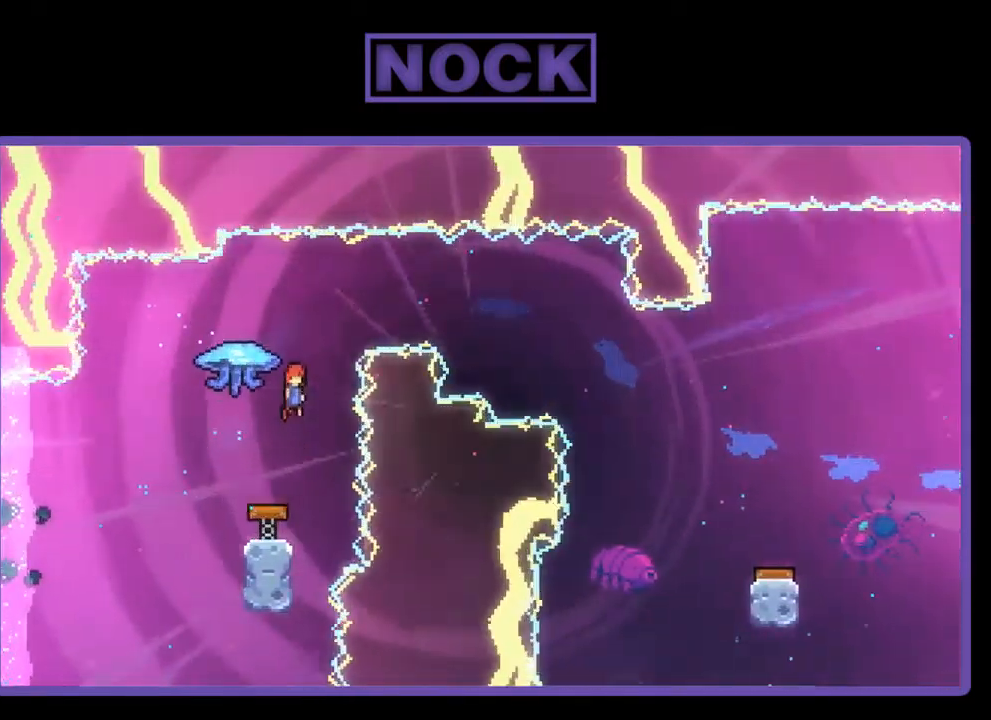
{"buttons": [], "left_stick": "center", "events": []}
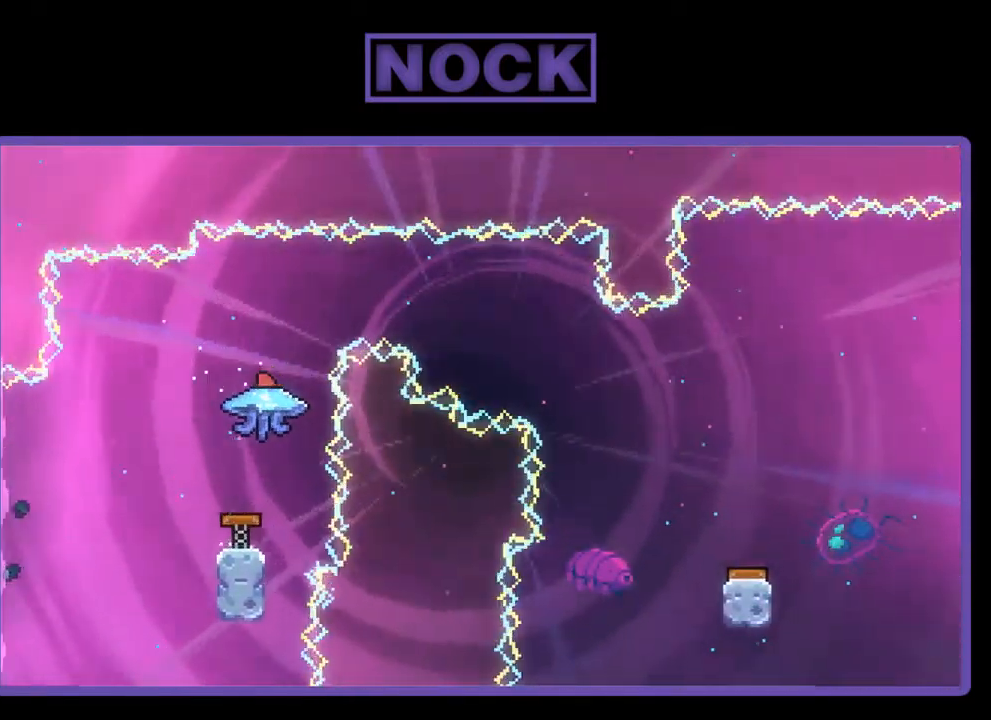
{"buttons": ["CIRCLE", "R2", "DPAD_UP"], "left_stick": "center", "events": [[234, "DPAD_UP", "down"], [284, "R2", "down"], [334, "CIRCLE", "down"]]}
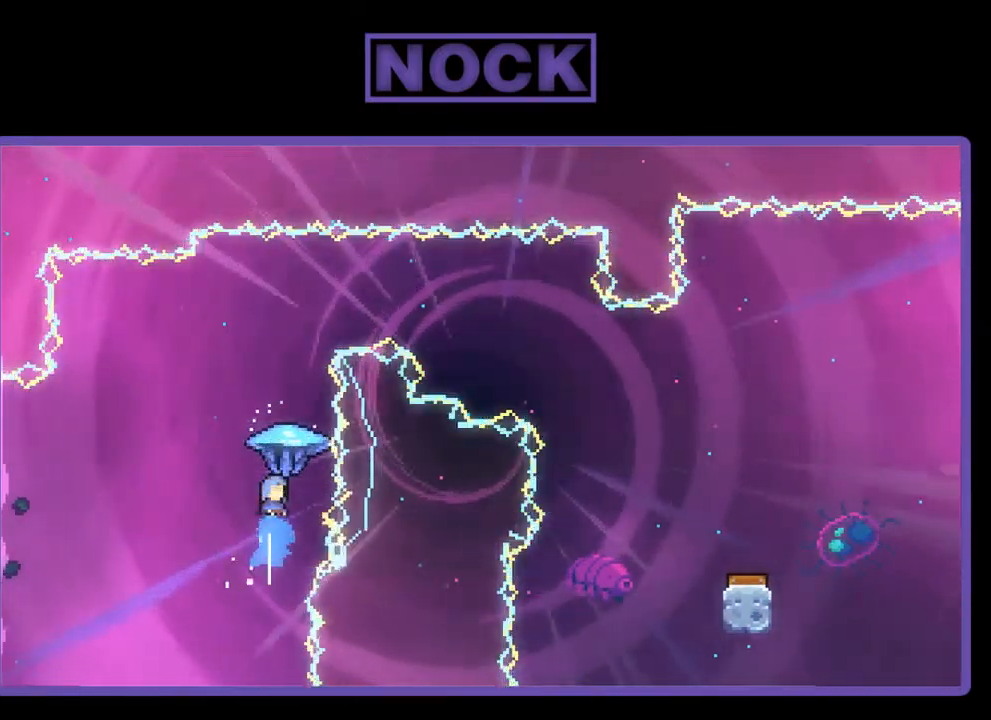
{"buttons": ["R2", "DPAD_RIGHT"], "left_stick": "center", "events": [[34, "CIRCLE", "up"], [367, "DPAD_RIGHT", "down"], [467, "DPAD_UP", "up"]]}
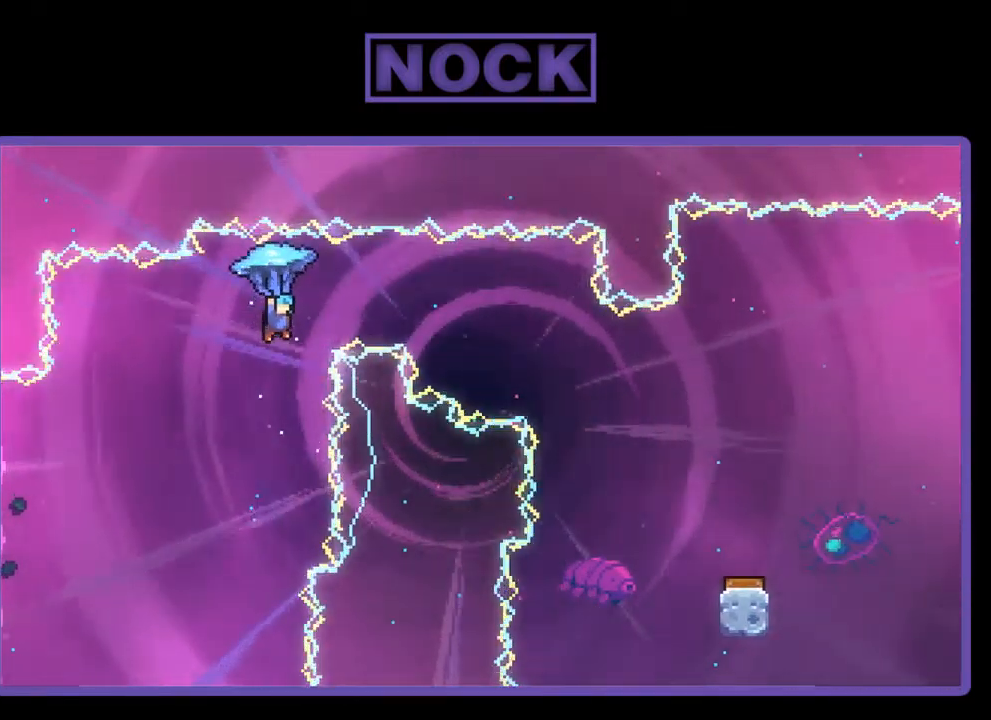
{"buttons": ["R2", "DPAD_RIGHT"], "left_stick": "center", "events": []}
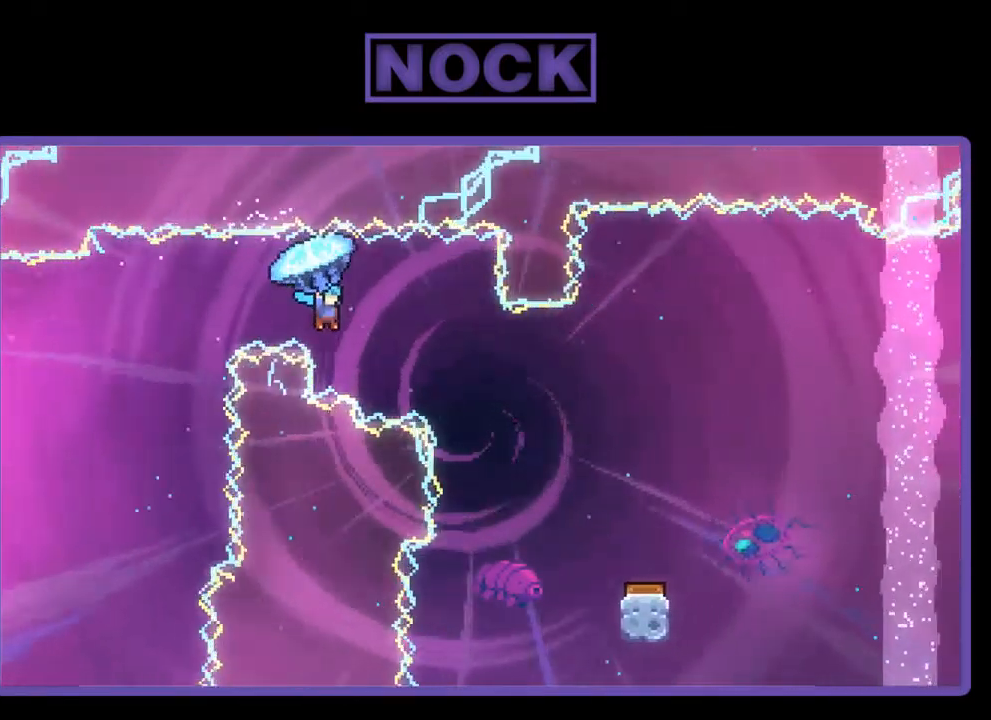
{"buttons": ["R2", "DPAD_RIGHT"], "left_stick": "center", "events": []}
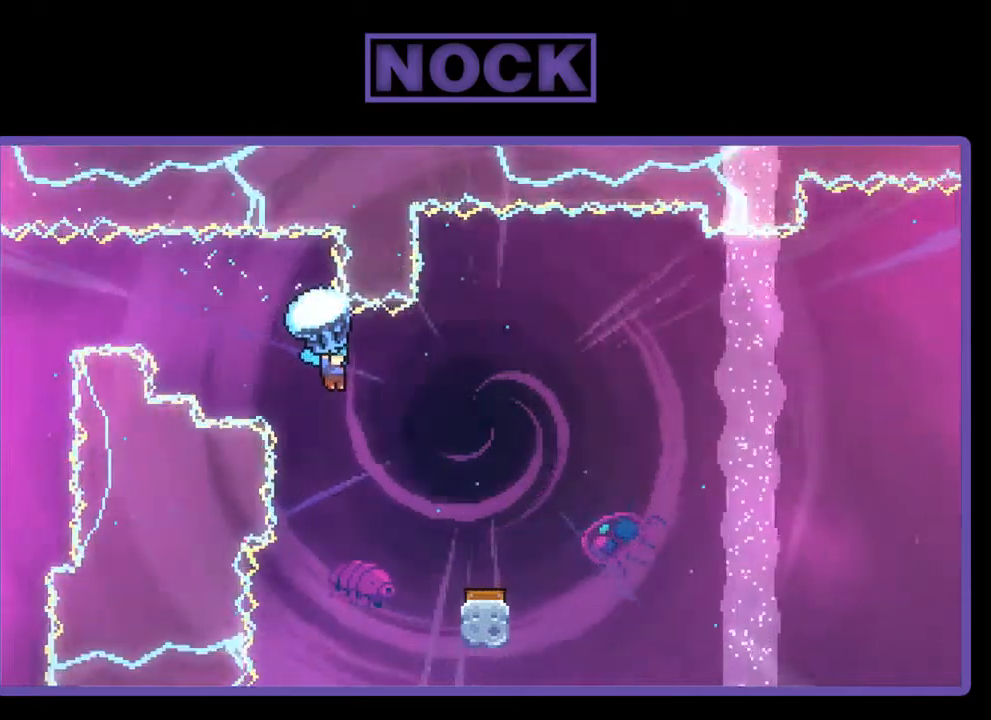
{"buttons": ["R2", "DPAD_RIGHT"], "left_stick": "center", "events": [[184, "DPAD_RIGHT", "up"], [450, "DPAD_RIGHT", "down"]]}
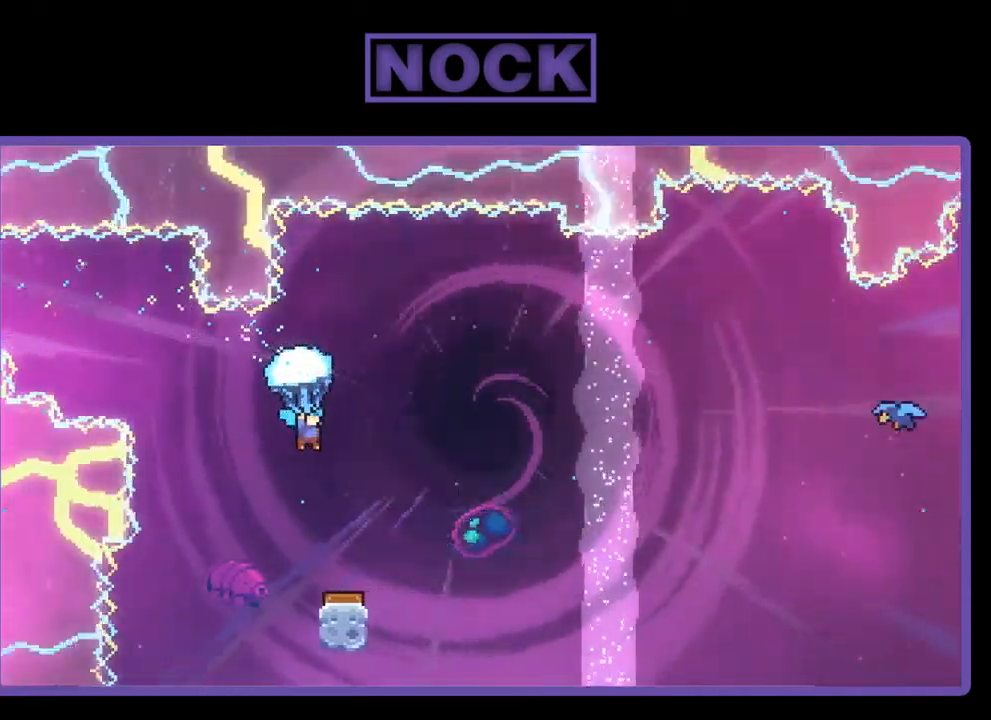
{"buttons": ["R2"], "left_stick": "center", "events": [[50, "DPAD_RIGHT", "up"], [250, "DPAD_RIGHT", "down"], [384, "DPAD_RIGHT", "up"]]}
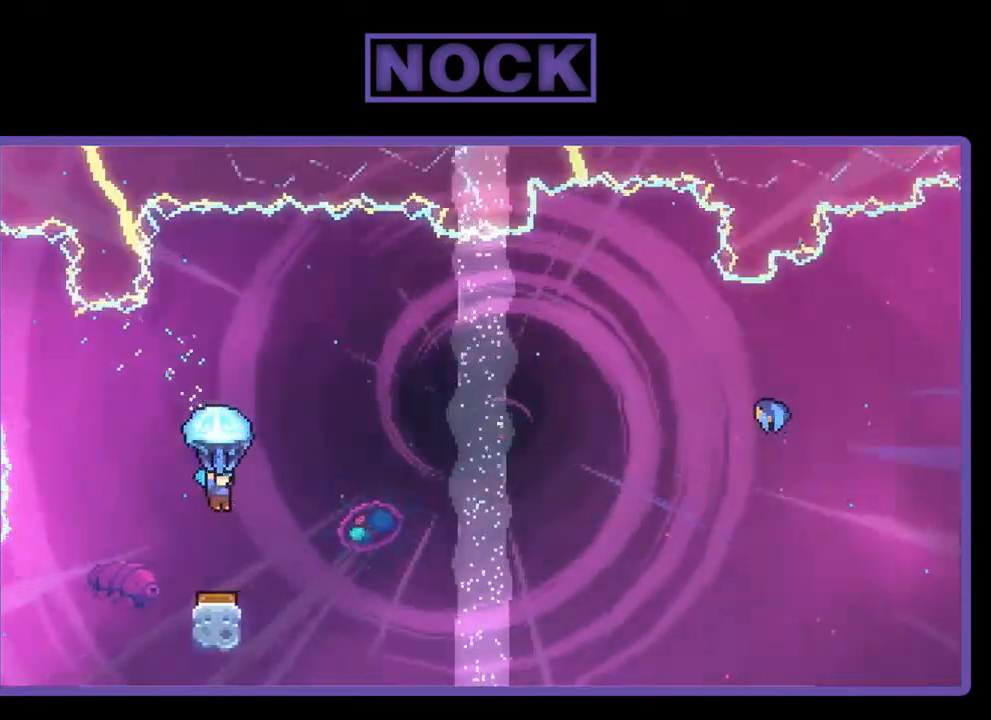
{"buttons": ["R2"], "left_stick": "center", "events": []}
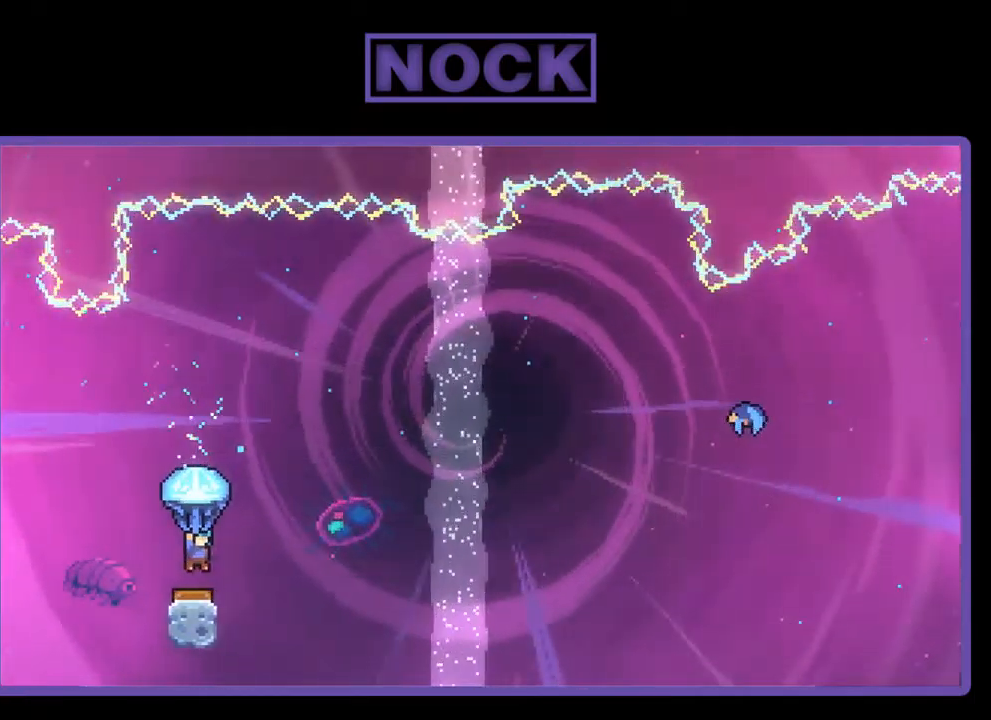
{"buttons": ["R2", "DPAD_RIGHT"], "left_stick": "center", "events": [[17, "DPAD_RIGHT", "down"]]}
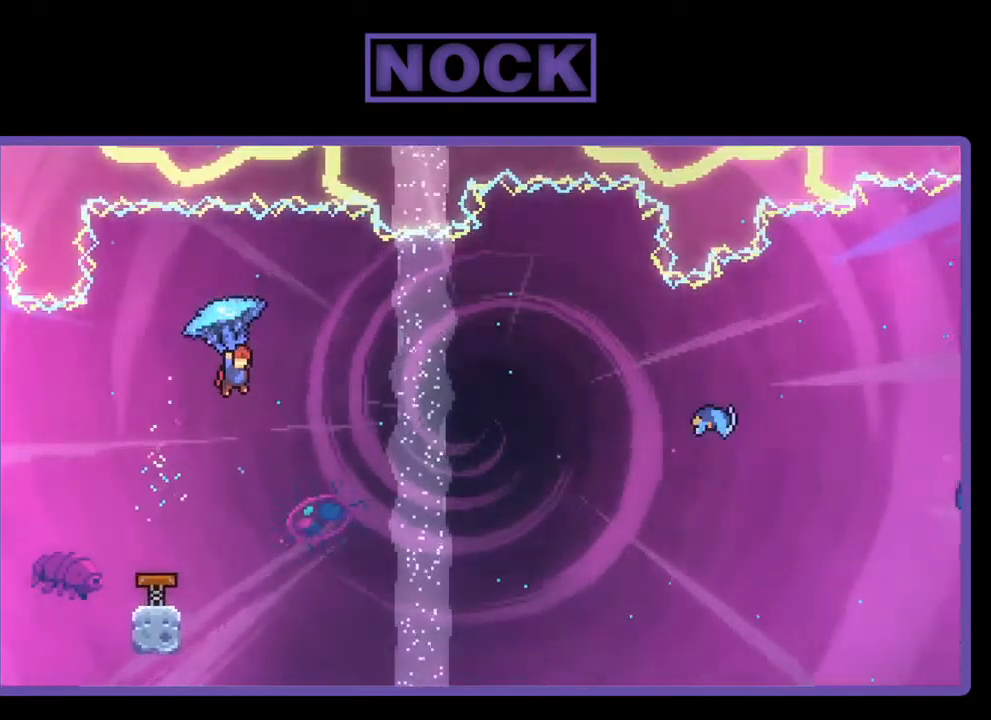
{"buttons": ["R2", "DPAD_UP", "DPAD_RIGHT"], "left_stick": "center", "events": [[384, "DPAD_UP", "down"]]}
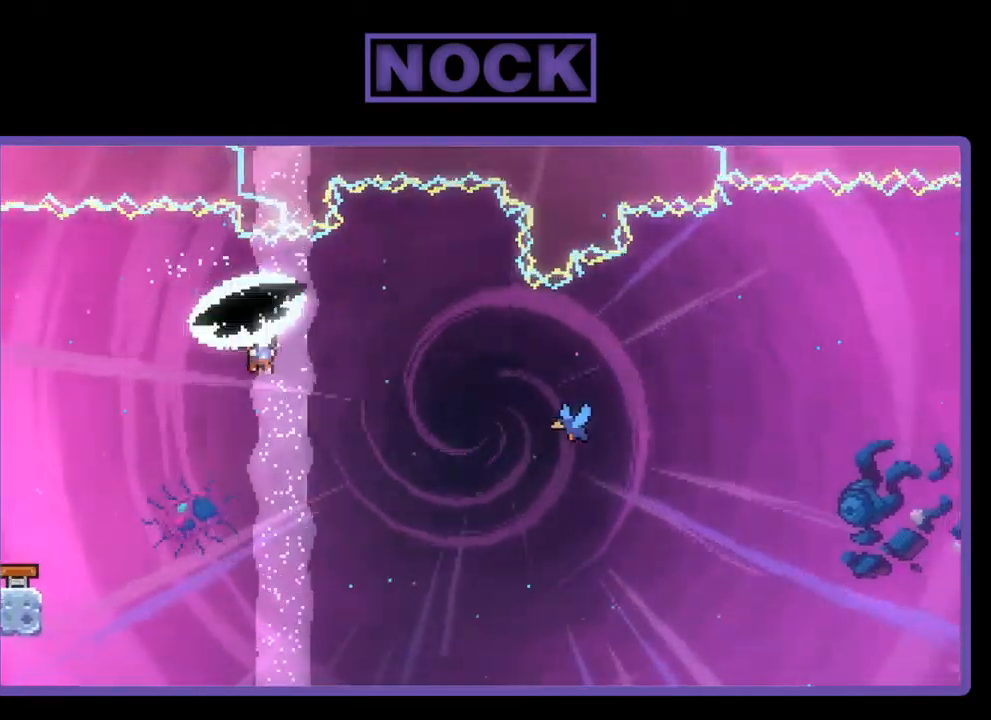
{"buttons": ["CIRCLE", "R2", "DPAD_UP", "DPAD_RIGHT"], "left_stick": "center", "events": [[417, "CIRCLE", "down"]]}
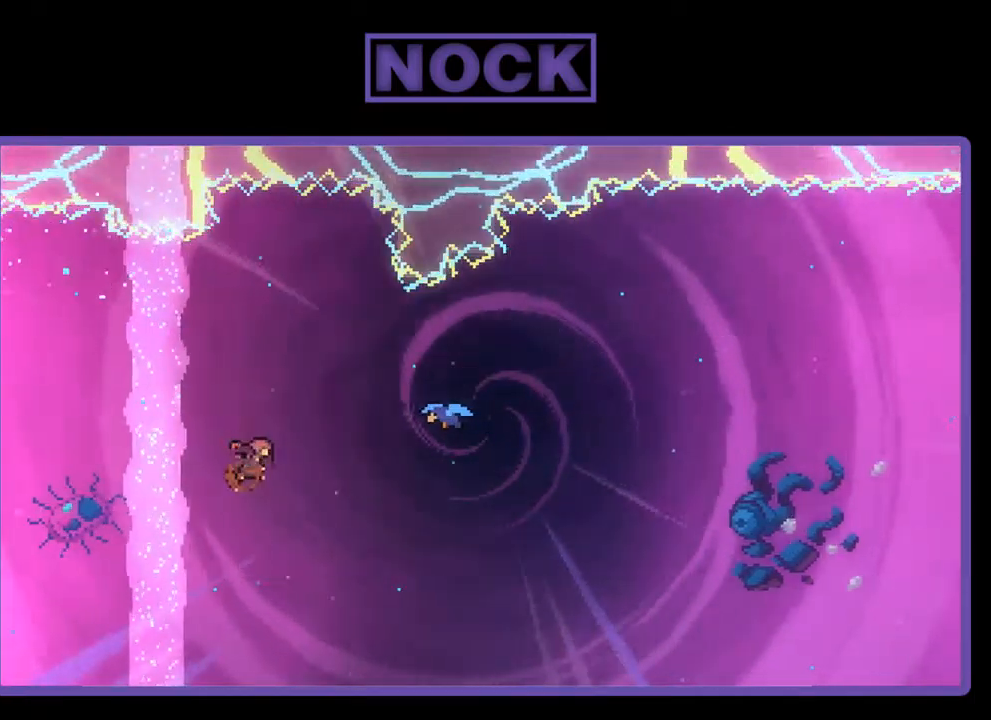
{"buttons": ["R2", "DPAD_UP", "DPAD_RIGHT"], "left_stick": "center", "events": [[150, "CIRCLE", "up"]]}
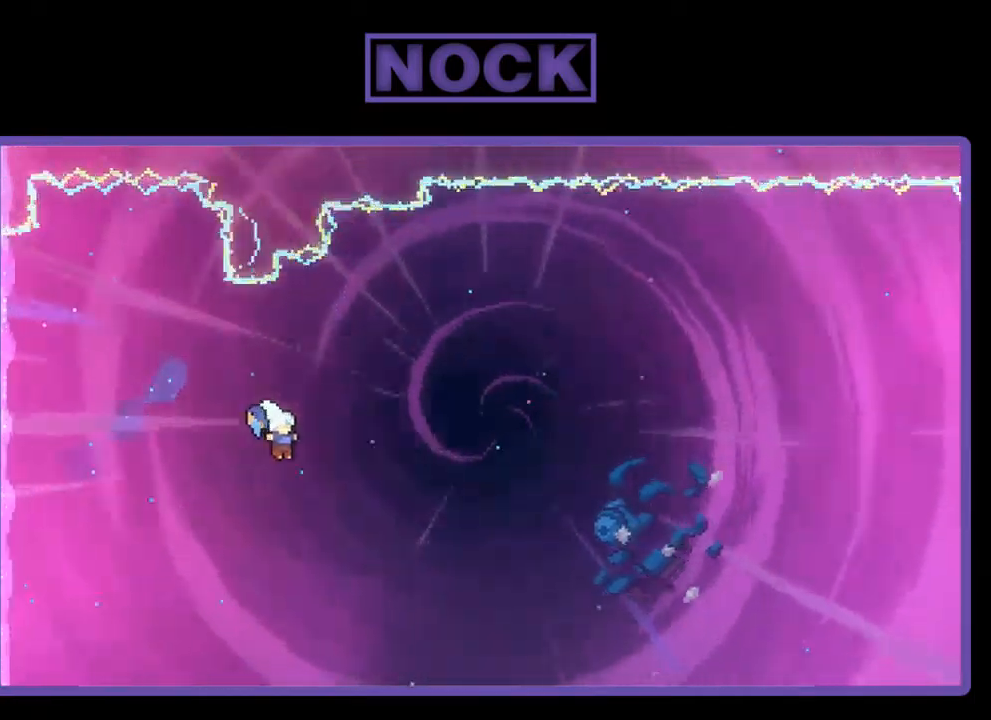
{"buttons": ["R2", "DPAD_UP", "DPAD_RIGHT"], "left_stick": "center", "events": []}
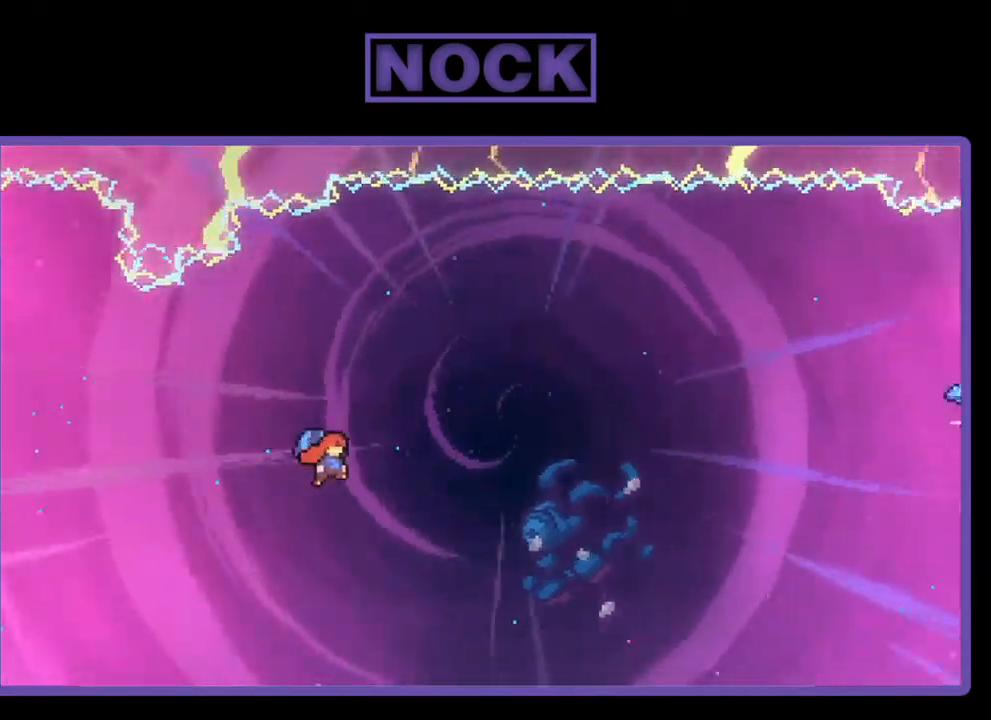
{"buttons": ["R2", "DPAD_UP", "DPAD_RIGHT"], "left_stick": "center", "events": []}
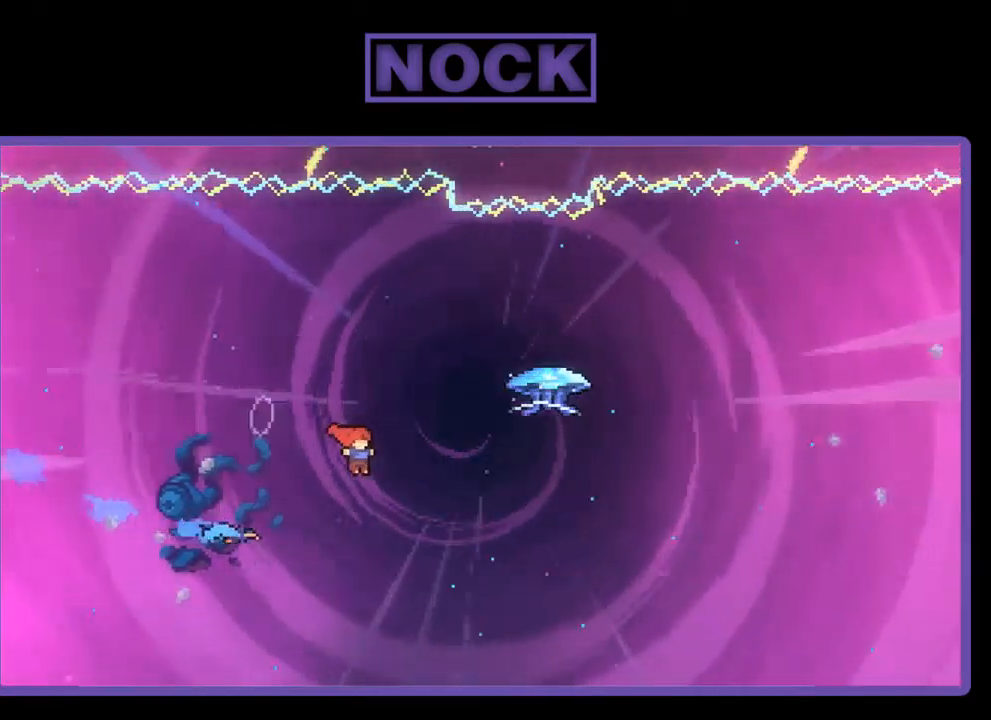
{"buttons": ["R2", "DPAD_UP", "DPAD_RIGHT"], "left_stick": "center", "events": [[117, "CIRCLE", "down"], [384, "CIRCLE", "up"]]}